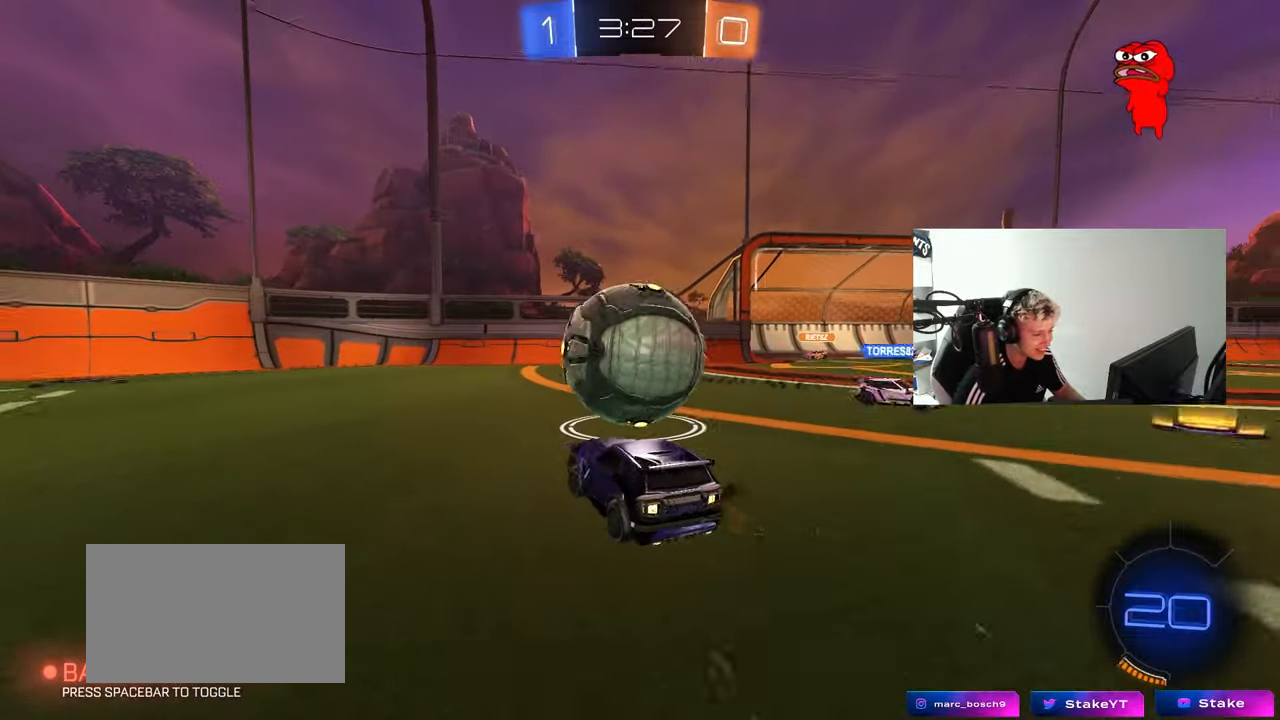
Gameplay with keyboard and mouse; each line is a JSON object with the keys and mouse buttons held at the frame after it. "events" lists presses ("down") and releases ("up") of "1", "2", "3", "4", "5", "a", "alt", "c", "caps_lock", "ctrl", "d", "e", "f", "g", "q", "r", "s", "shift", "space", "t", "tab", "v", "w", "x", "z", "mouse_left", "mouse_wheel" and "mouse_right" between this image and that frame as [ms after this image, input, new state], when the widget could be followed in between. "mouse_left", "mouse_wheel", "mouse_right" = the "left", "wheel", "right" buttons of the "mouse" list. No other keys are recorded. "wheel" means that the mouse wheel is clicked or scrolled. "mouse_move" is the direction in which the mouse moves at that frame (one of eight, or "still"), when it could be read.
{"keys": ["w"], "mouse": [], "mouse_move": "up-right", "events": [[17, "mouse_left", "down"], [50, "a", "up"], [50, "d", "down"], [200, "d", "up"], [250, "a", "down"], [283, "a", "up"], [383, "mouse_left", "up"]]}
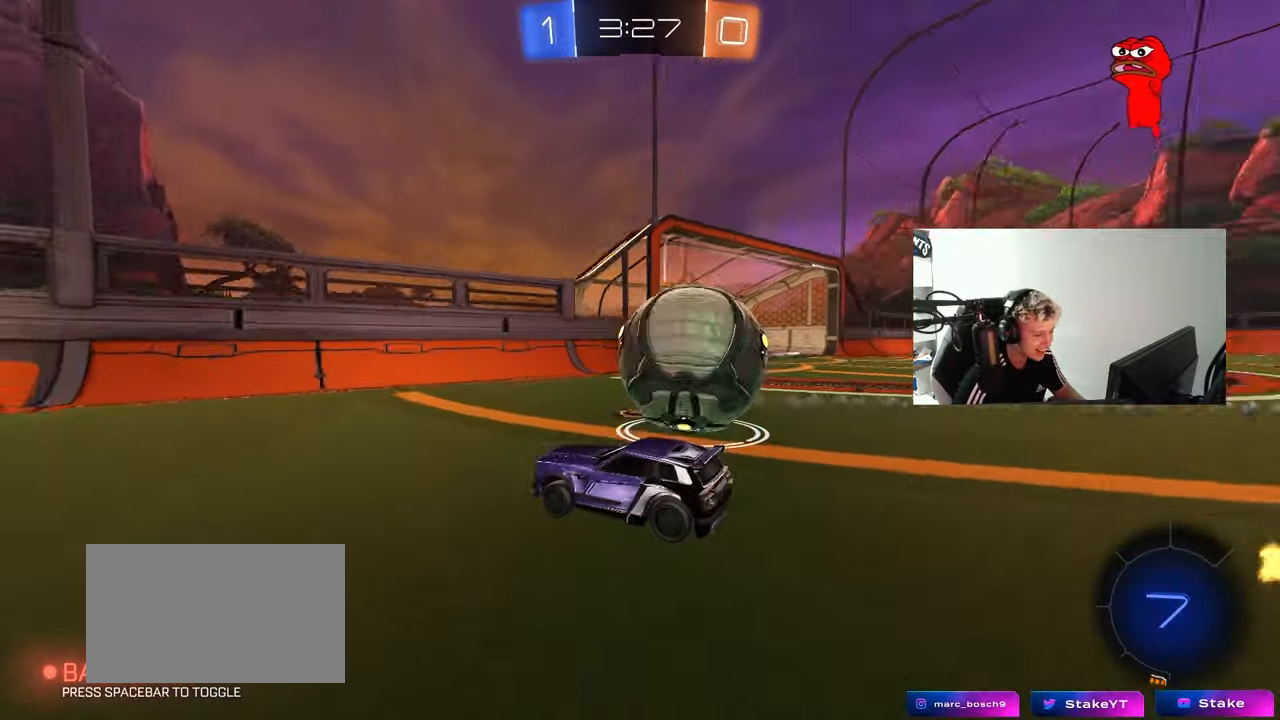
{"keys": [], "mouse": [], "mouse_move": "still", "events": [[17, "d", "down"], [67, "w", "up"], [117, "d", "up"], [167, "s", "down"], [350, "d", "down"], [350, "s", "up"], [500, "d", "up"]]}
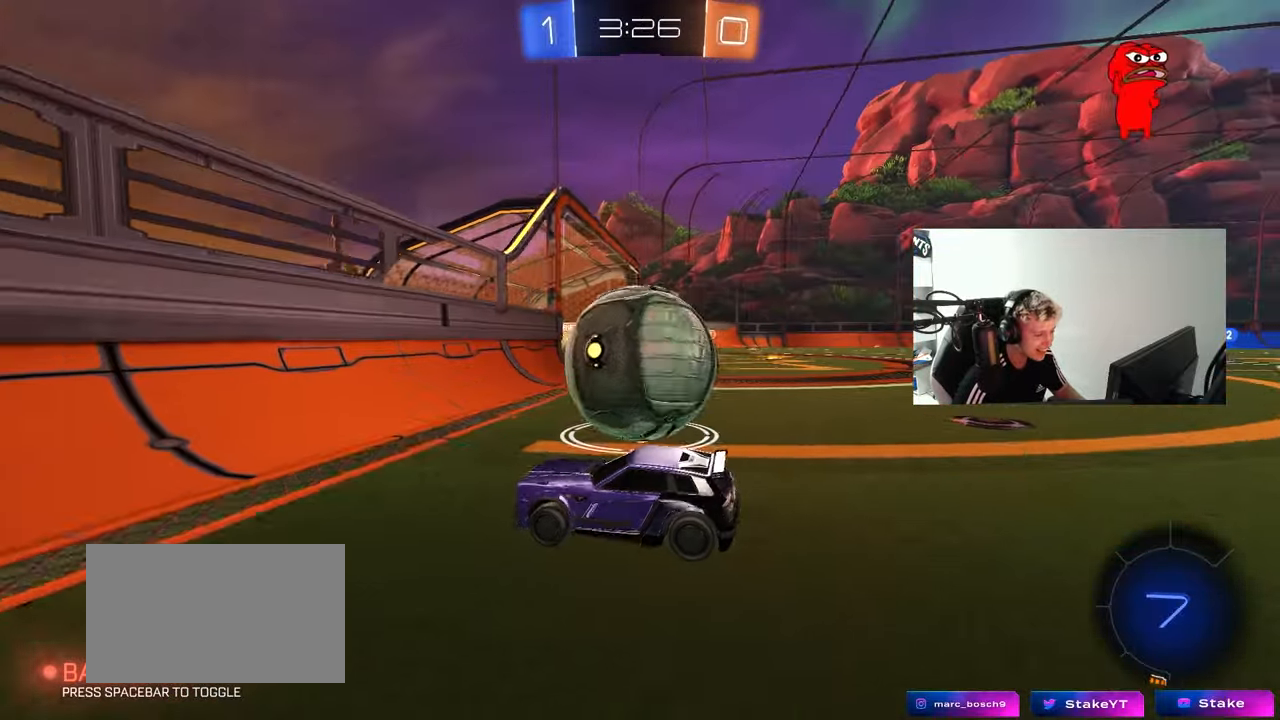
{"keys": ["d", "w"], "mouse": ["left"], "mouse_move": "down-left", "events": [[133, "w", "down"], [367, "d", "down"], [467, "mouse_left", "down"]]}
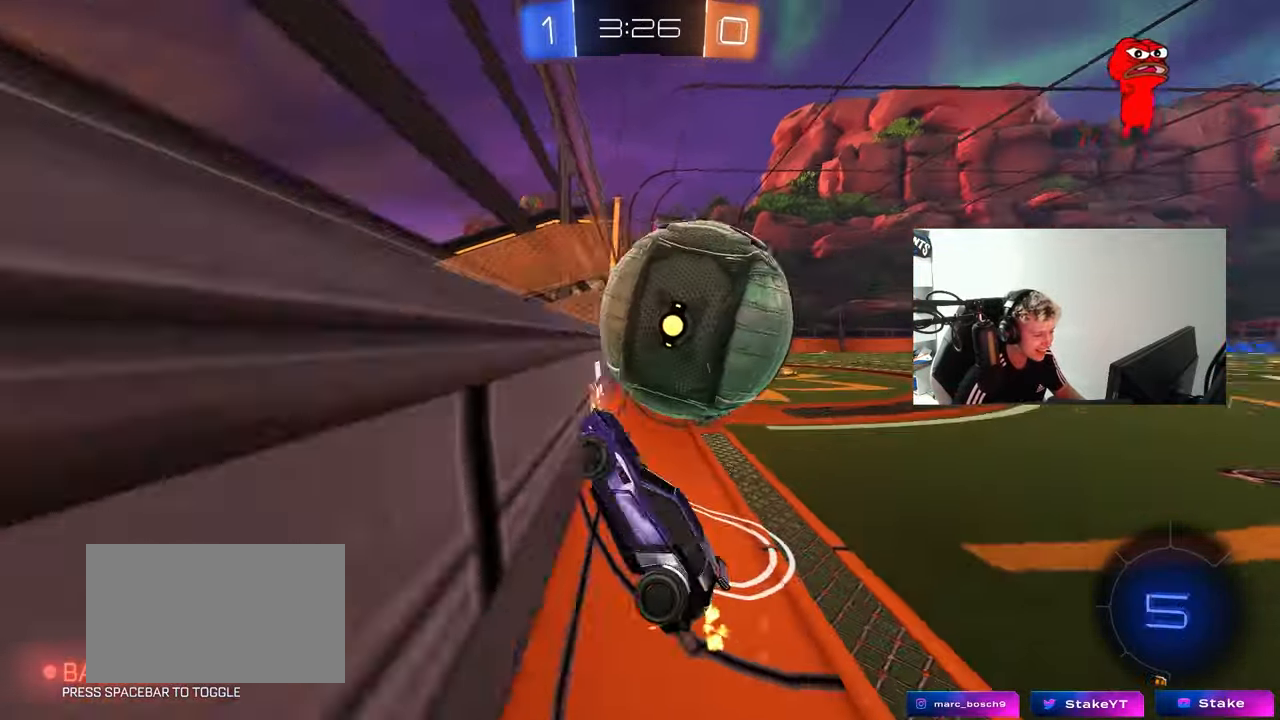
{"keys": ["w"], "mouse": [], "mouse_move": "still", "events": [[150, "mouse_left", "up"], [200, "d", "up"]]}
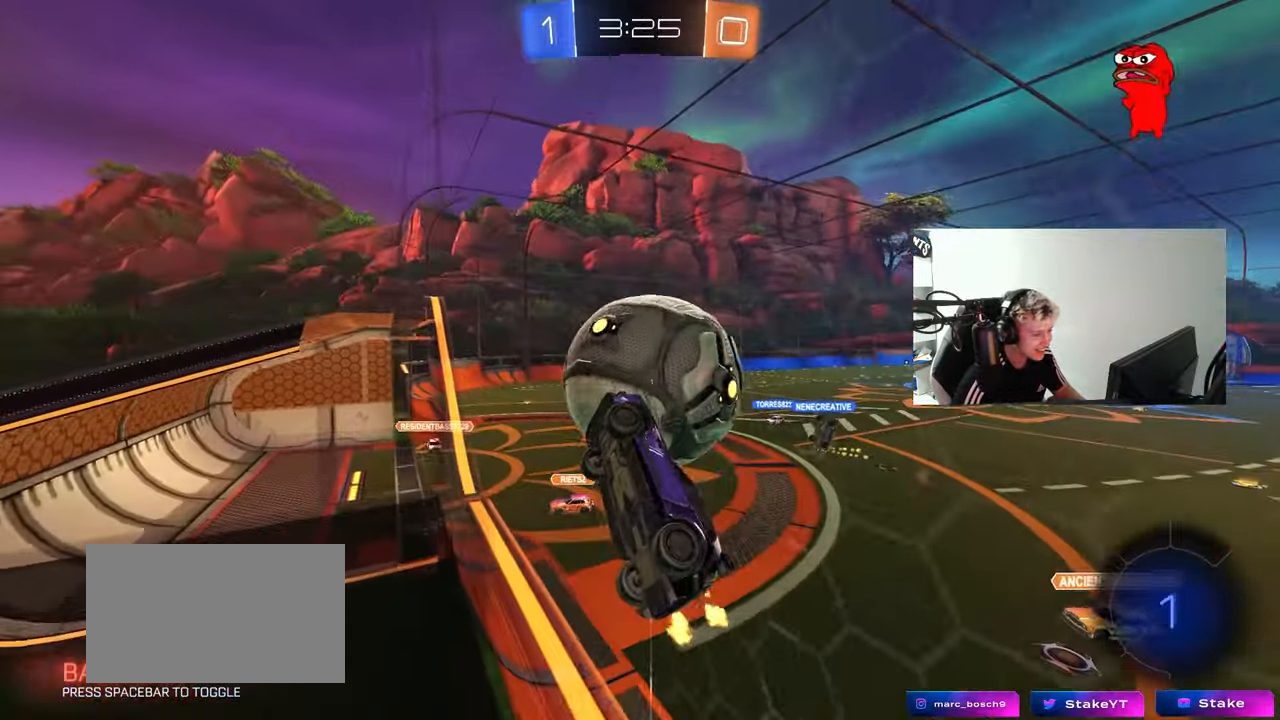
{"keys": ["d", "s"], "mouse": ["right"], "mouse_move": "still", "events": [[17, "d", "down"], [117, "d", "up"], [117, "w", "up"], [217, "mouse_right", "down"], [350, "mouse_right", "up"], [400, "mouse_right", "down"], [500, "d", "down"], [500, "s", "down"]]}
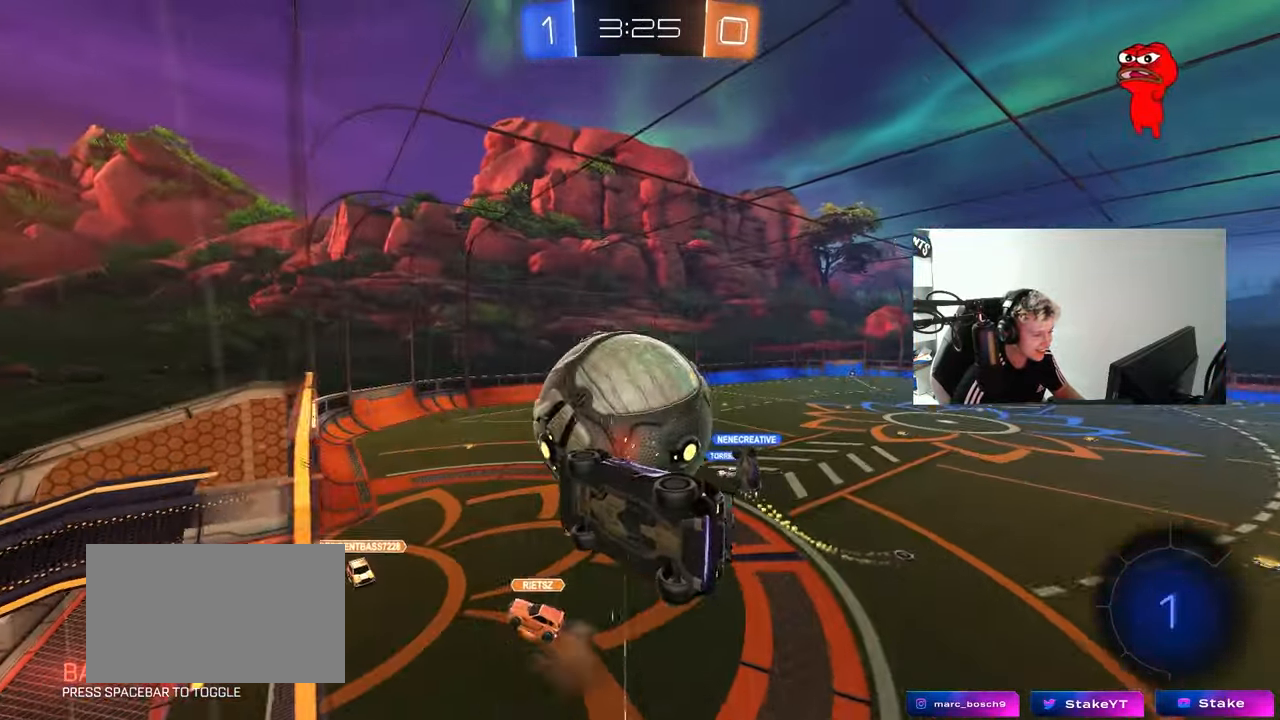
{"keys": ["d", "s", "shift"], "mouse": [], "mouse_move": "still", "events": [[133, "a", "down"], [133, "d", "up"], [133, "mouse_right", "up"], [183, "shift", "down"], [283, "shift", "up"], [367, "a", "up"], [367, "d", "down"], [467, "shift", "down"]]}
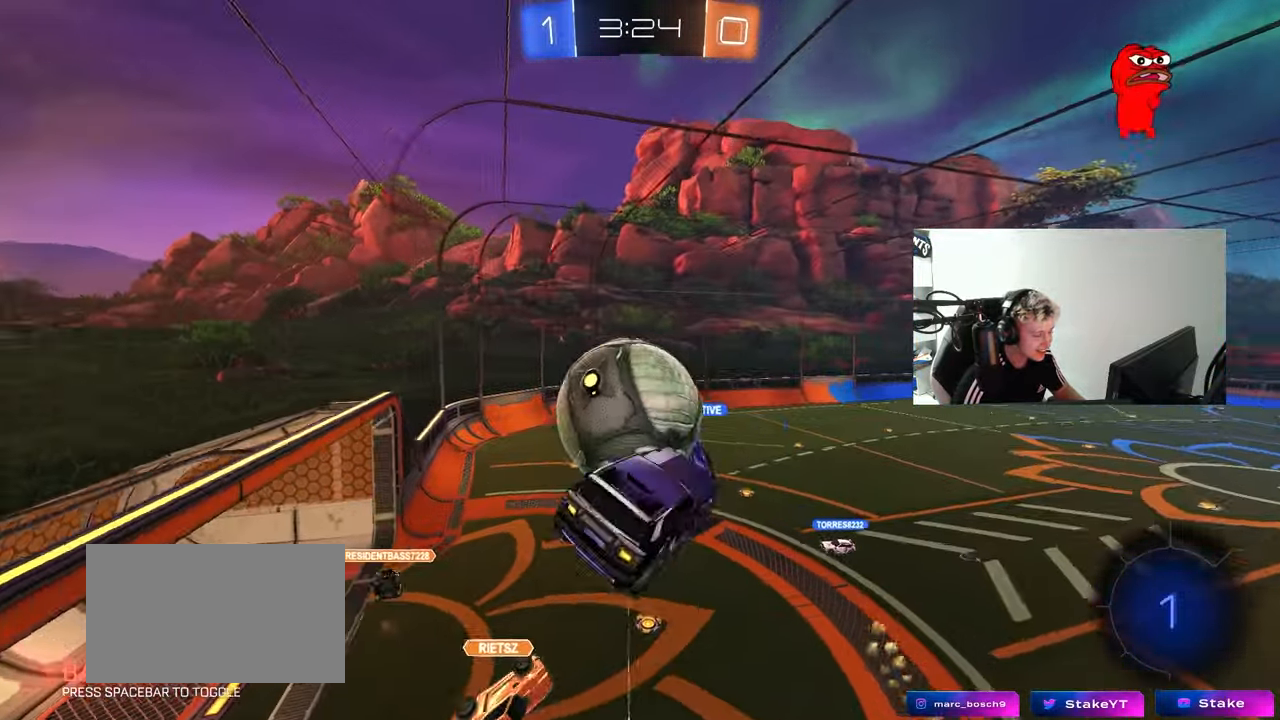
{"keys": ["d", "s"], "mouse": [], "mouse_move": "still", "events": [[50, "s", "up"], [150, "d", "up"], [150, "shift", "up"], [383, "d", "down"], [383, "s", "down"]]}
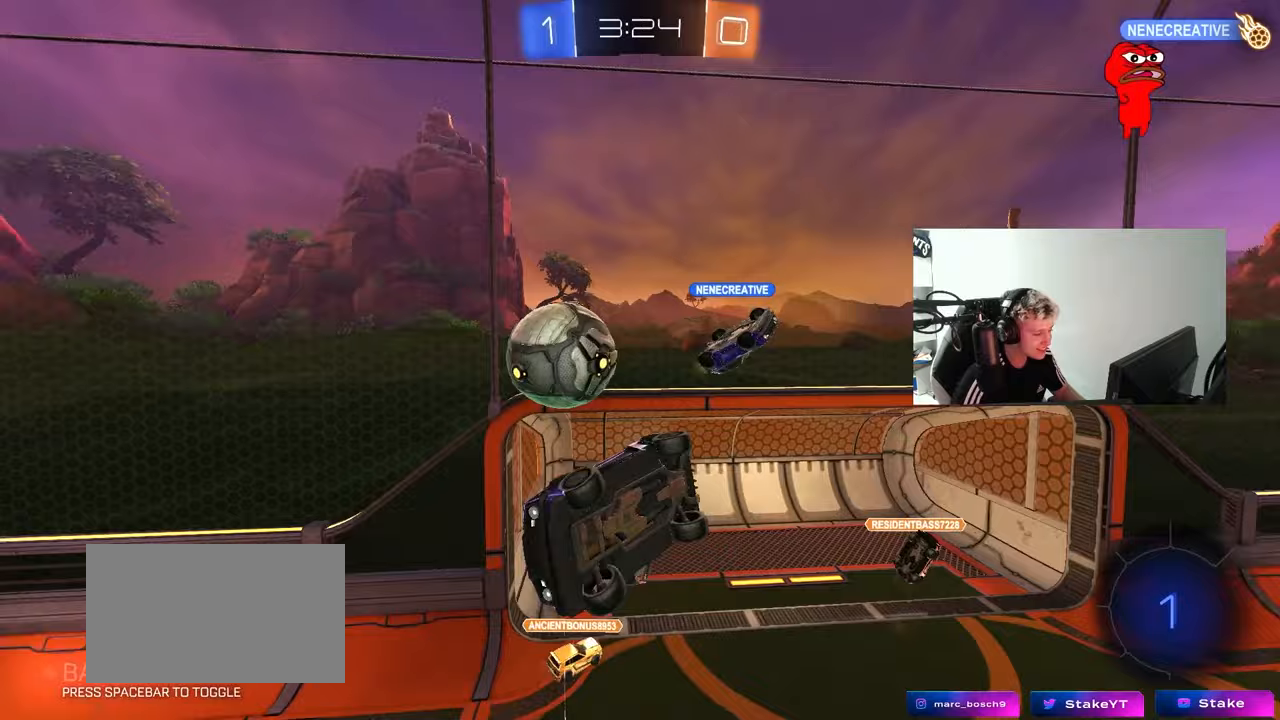
{"keys": ["shift"], "mouse": [], "mouse_move": "still", "events": [[167, "a", "down"], [167, "shift", "down"], [217, "d", "up"], [217, "s", "up"], [250, "a", "up"], [300, "shift", "up"], [350, "d", "down"], [450, "shift", "down"], [500, "d", "up"]]}
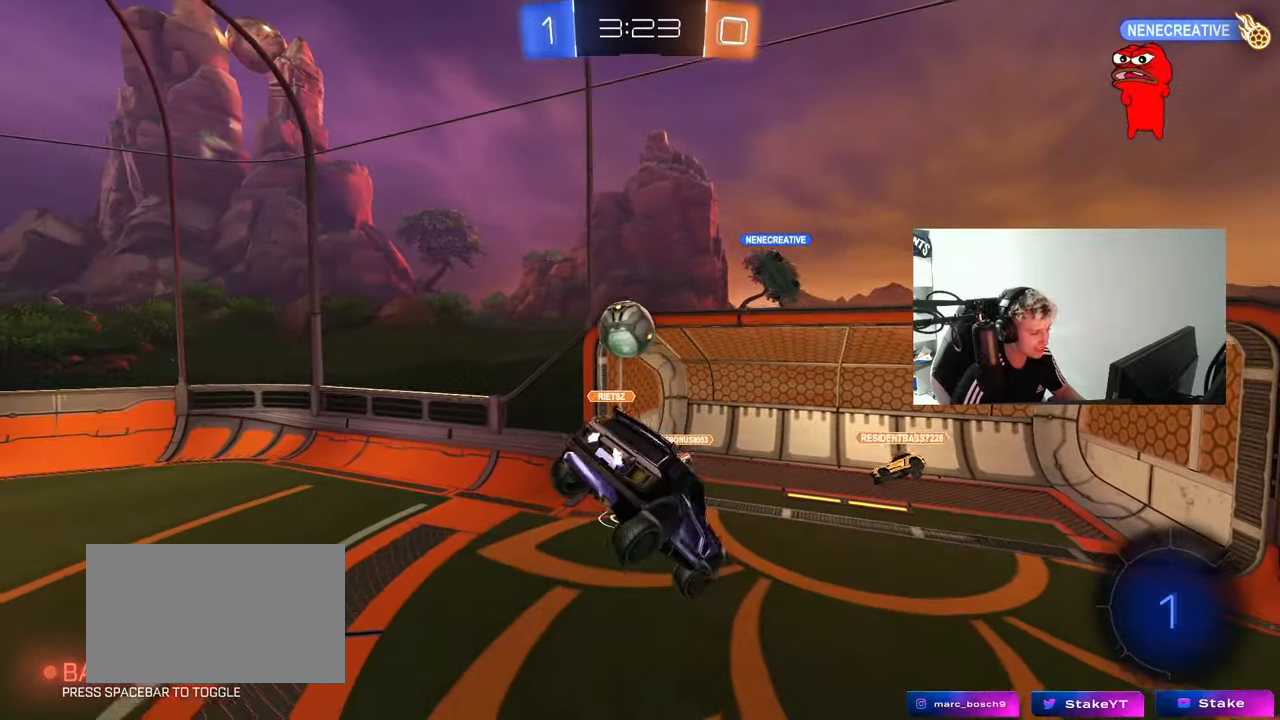
{"keys": ["d", "w"], "mouse": [], "mouse_move": "still", "events": [[50, "a", "down"], [50, "s", "down"], [83, "a", "up"], [83, "shift", "up"], [133, "d", "down"], [133, "s", "up"], [317, "w", "down"]]}
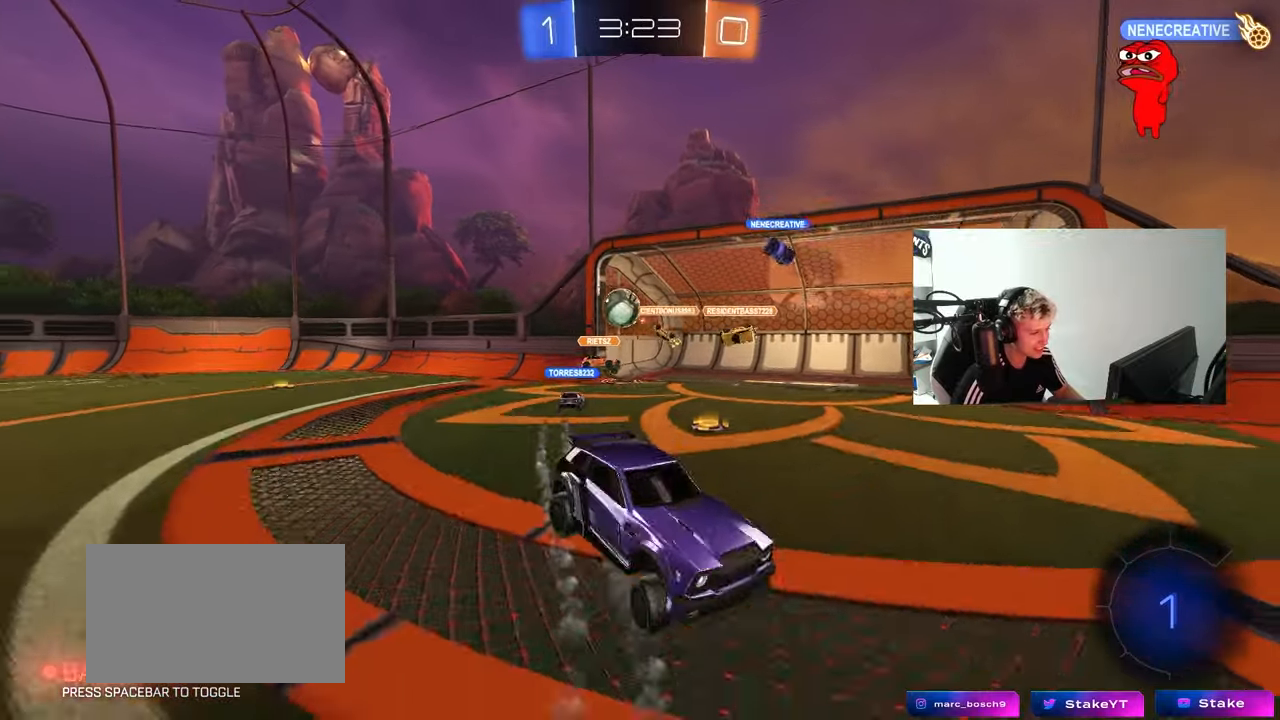
{"keys": ["d", "w"], "mouse": [], "mouse_move": "up", "events": [[200, "d", "up"], [333, "d", "down"], [383, "shift", "down"], [433, "shift", "up"]]}
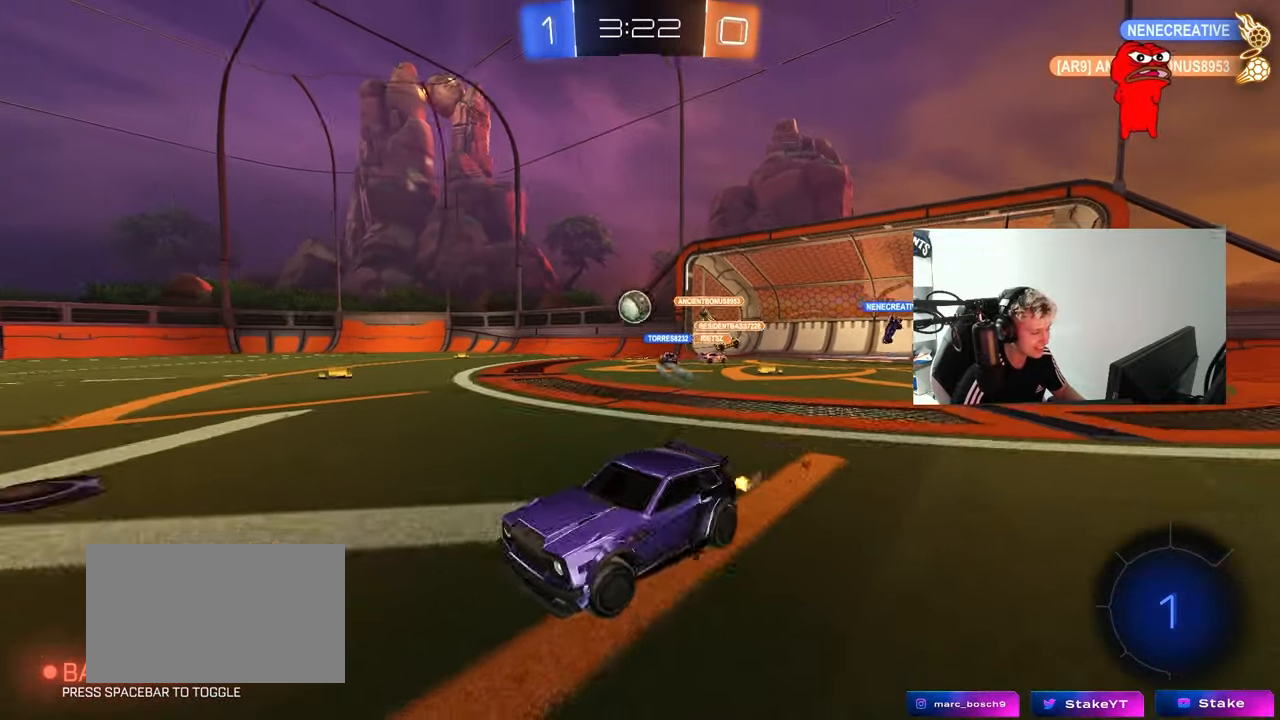
{"keys": ["a", "shift", "w"], "mouse": ["left", "right"], "mouse_move": "still", "events": [[117, "mouse_left", "down"], [350, "mouse_right", "down"], [400, "d", "up"], [400, "shift", "down"], [450, "a", "down"], [450, "mouse_right", "up"], [500, "mouse_right", "down"]]}
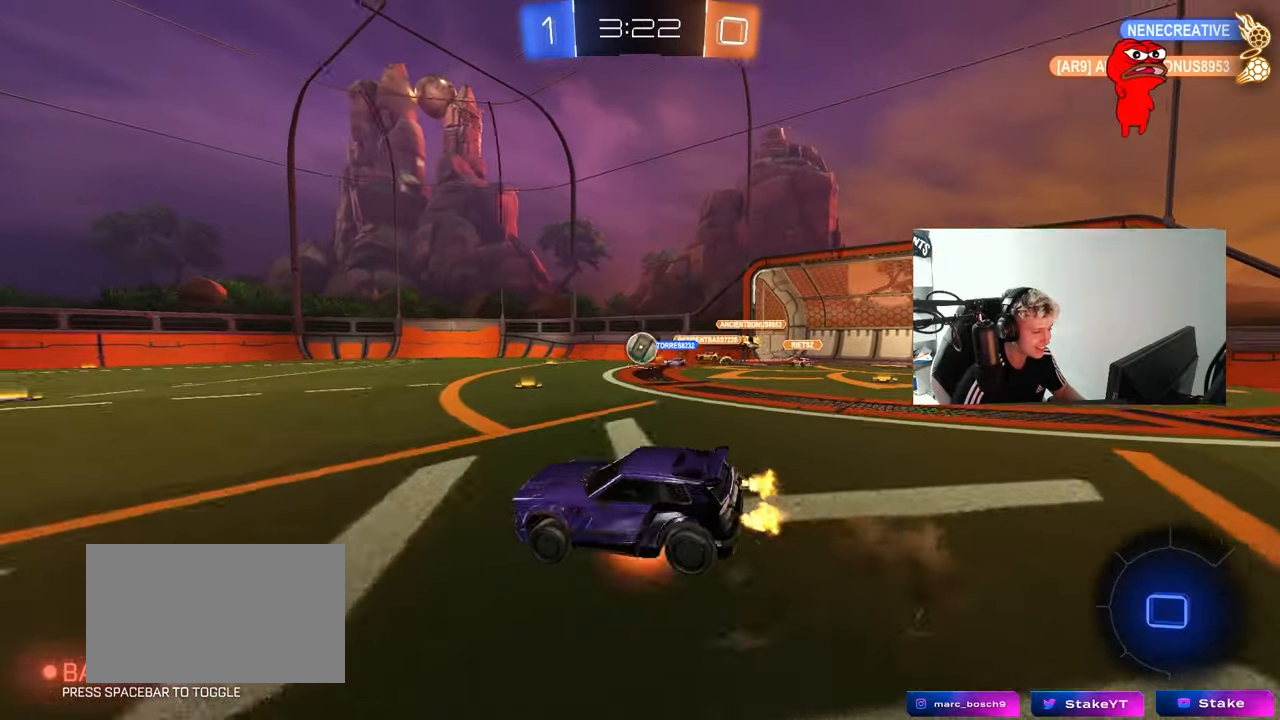
{"keys": ["a", "shift"], "mouse": [], "mouse_move": "still", "events": [[83, "s", "down"], [83, "w", "up"], [133, "mouse_left", "up"], [183, "mouse_right", "up"], [267, "space", "down"], [467, "s", "up"], [467, "space", "up"]]}
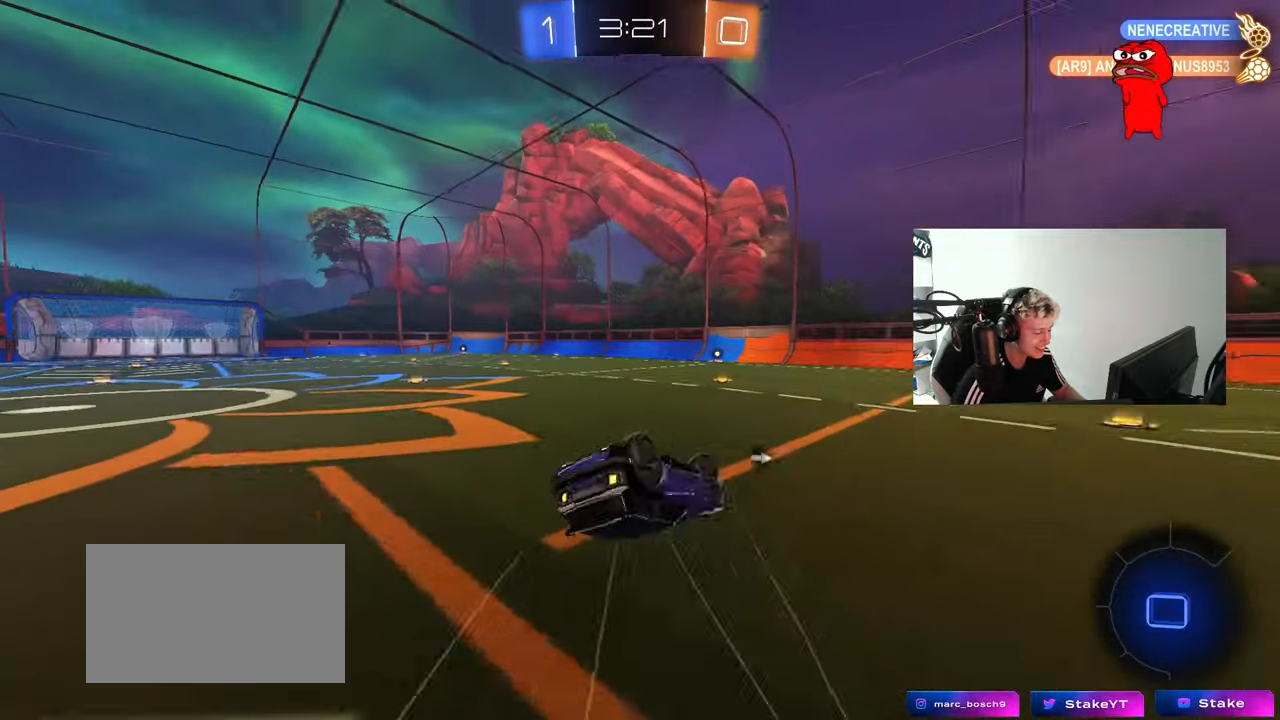
{"keys": ["a"], "mouse": ["left"], "mouse_move": "still", "events": [[100, "s", "down"], [283, "shift", "up"], [383, "s", "up"], [433, "mouse_left", "down"]]}
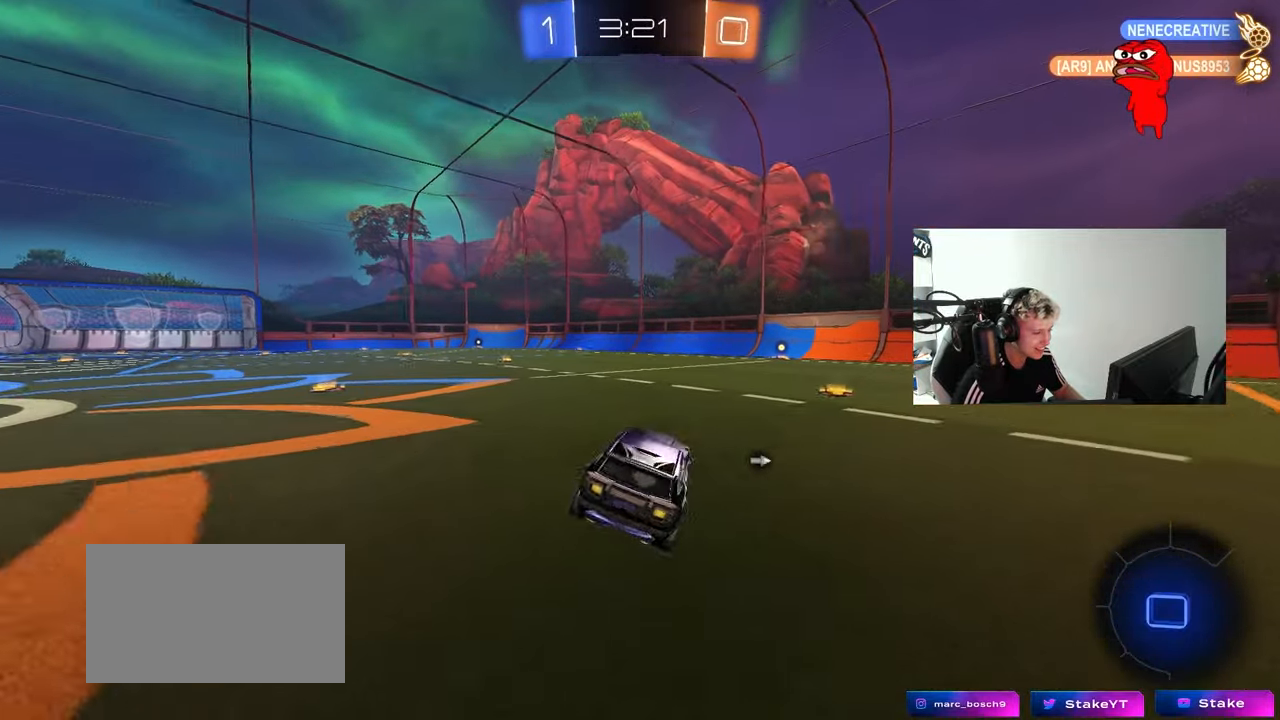
{"keys": ["a", "s", "shift"], "mouse": [], "mouse_move": "up-right", "events": [[67, "w", "down"], [117, "a", "up"], [167, "mouse_right", "down"], [217, "d", "down"], [217, "space", "down"], [250, "mouse_right", "up"], [300, "a", "down"], [300, "d", "up"], [300, "shift", "down"], [300, "space", "up"], [350, "mouse_right", "down"], [400, "s", "down"], [400, "w", "up"], [500, "mouse_left", "up"], [500, "mouse_right", "up"]]}
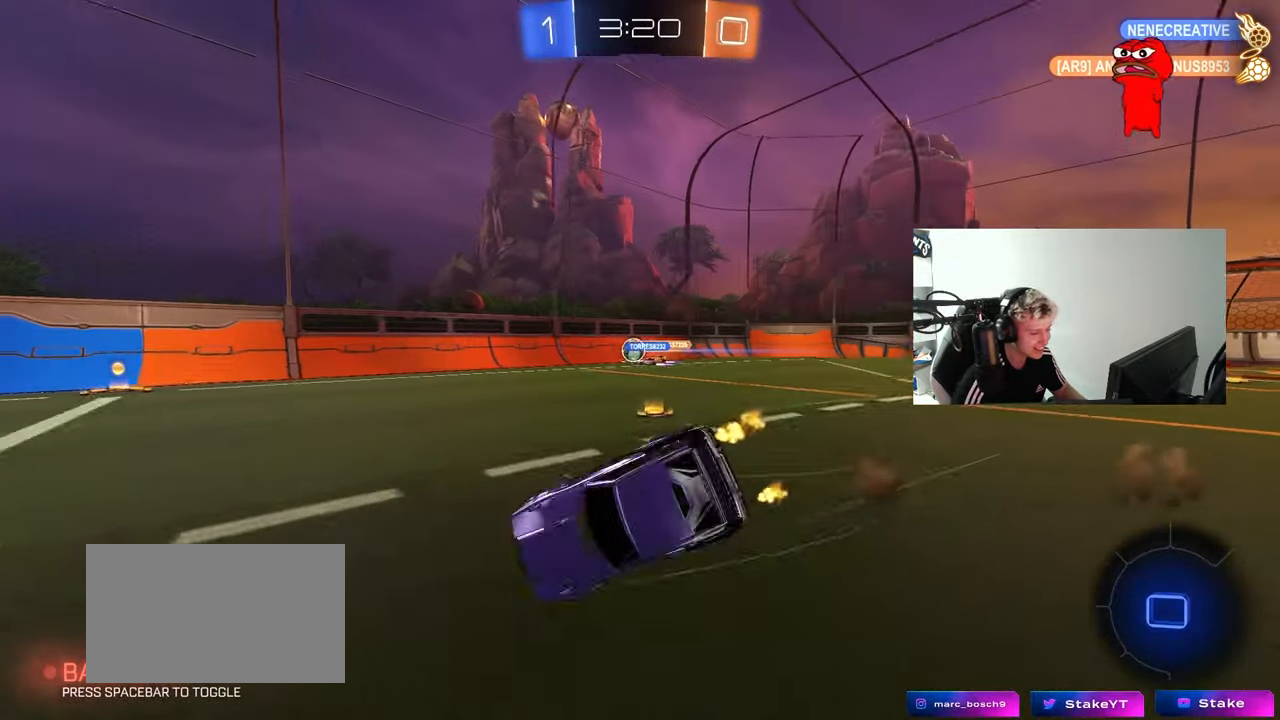
{"keys": ["a", "s", "shift"], "mouse": ["left"], "mouse_move": "still", "events": [[183, "mouse_left", "down"], [267, "s", "up"], [417, "s", "down"]]}
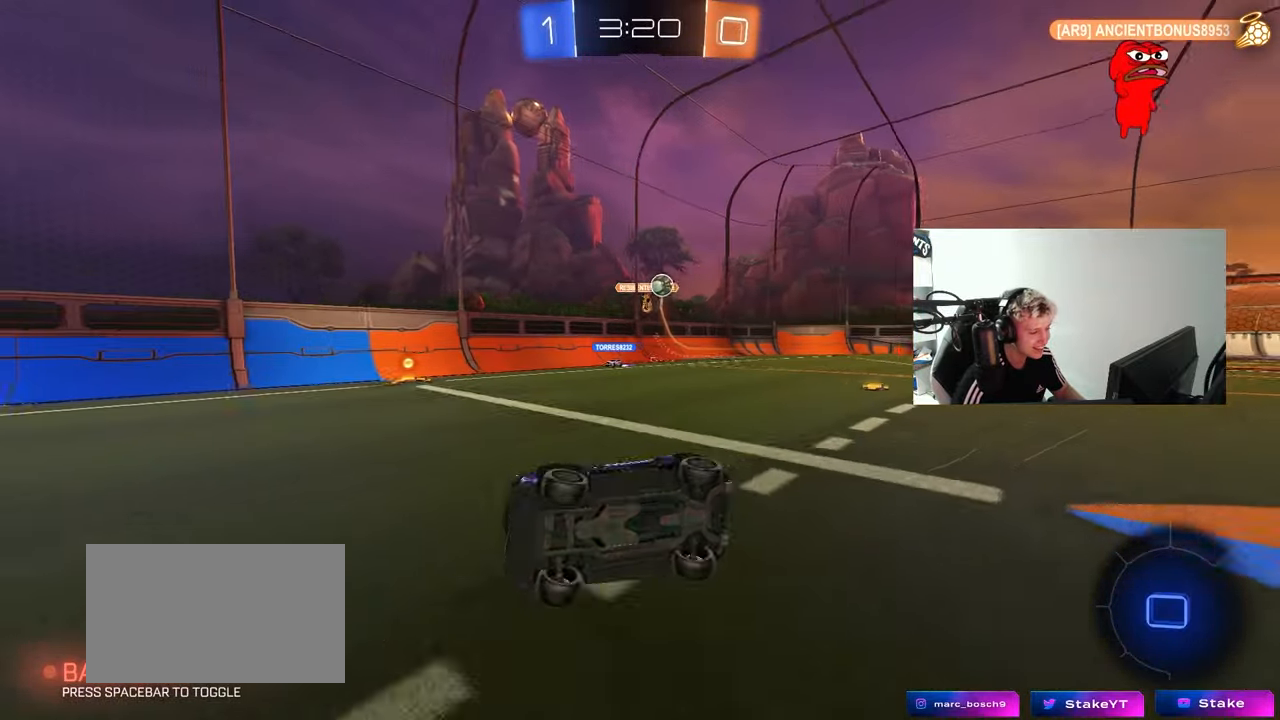
{"keys": ["w"], "mouse": ["left"], "mouse_move": "up-right", "events": [[100, "shift", "up"], [200, "a", "up"], [200, "s", "up"], [200, "space", "down"], [333, "w", "down"], [383, "space", "up"]]}
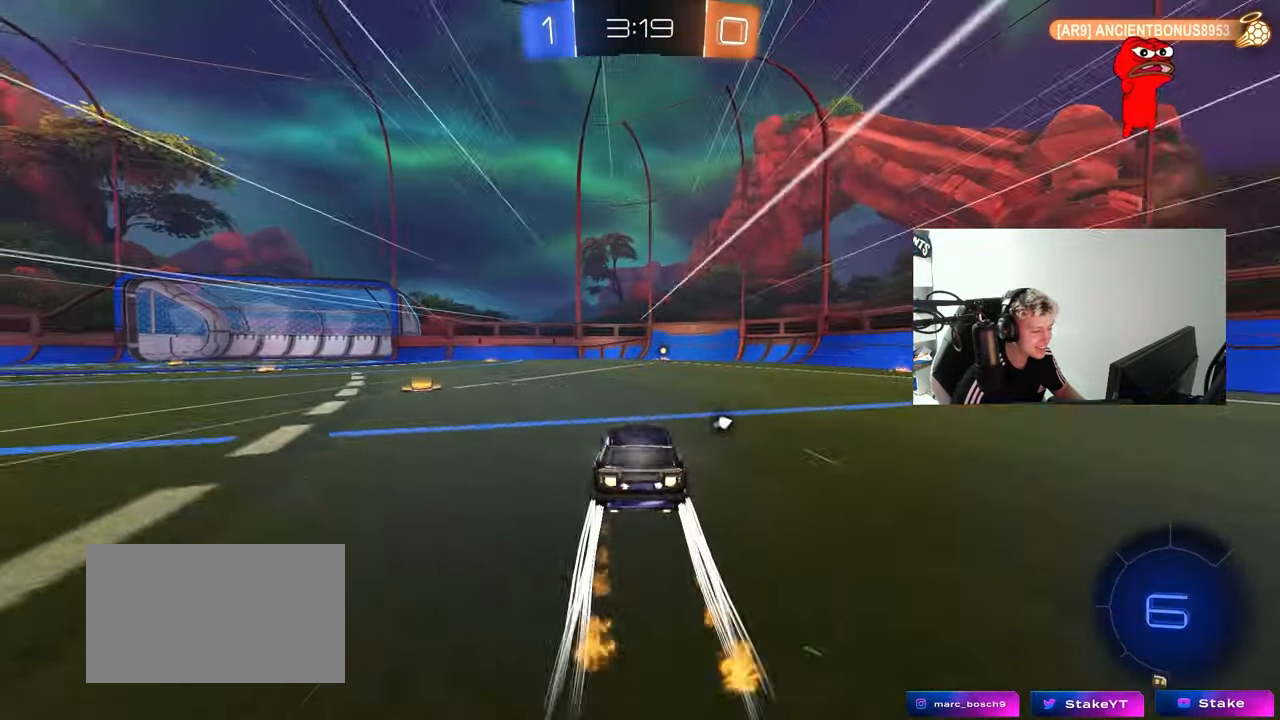
{"keys": ["space", "w"], "mouse": [], "mouse_move": "still", "events": [[167, "d", "down"], [300, "d", "up"], [350, "mouse_left", "up"], [350, "space", "down"]]}
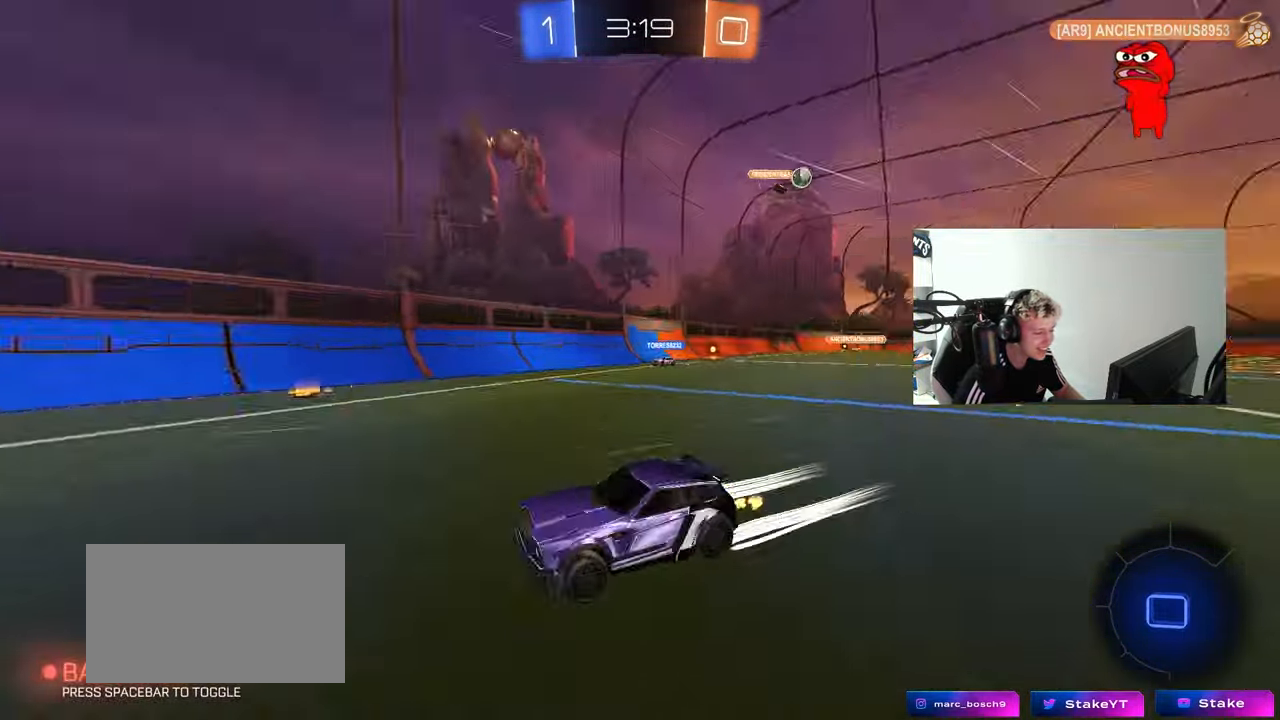
{"keys": ["w"], "mouse": [], "mouse_move": "still", "events": [[33, "space", "up"], [183, "a", "down"], [317, "a", "up"]]}
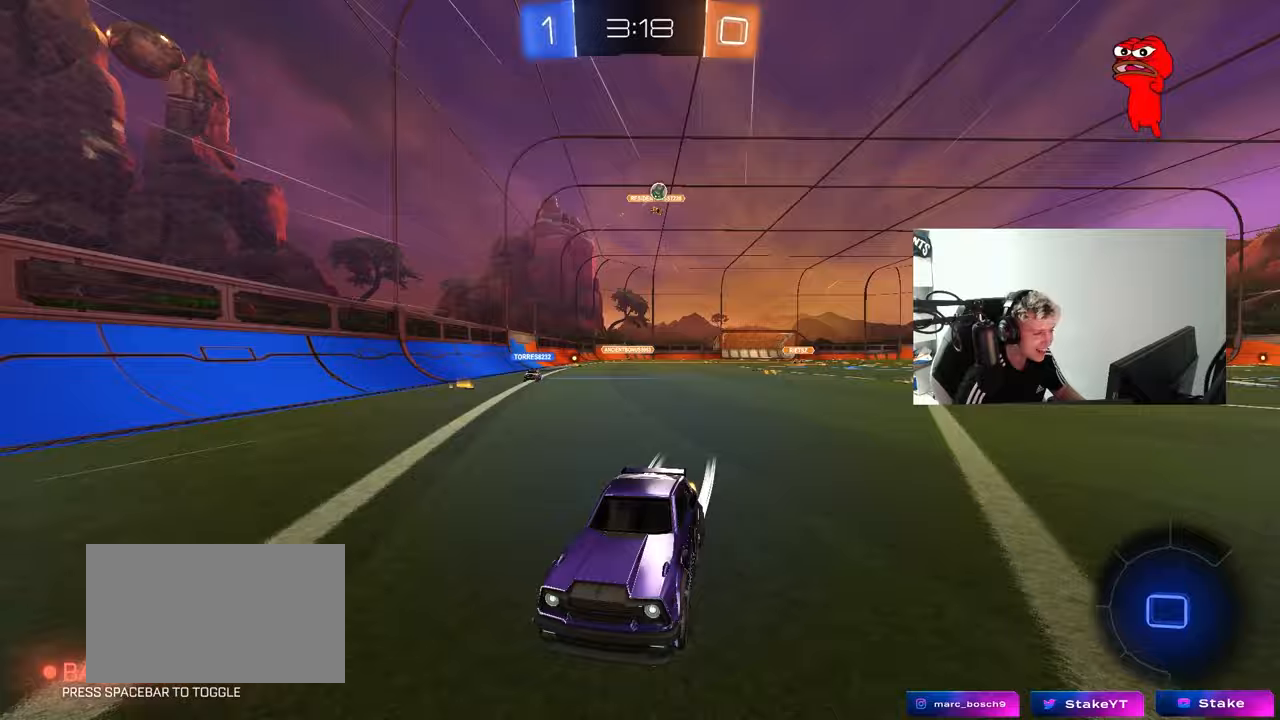
{"keys": ["a", "w"], "mouse": ["left"], "mouse_move": "down", "events": [[17, "a", "down"], [17, "shift", "down"], [150, "shift", "up"], [333, "shift", "down"], [433, "shift", "up"], [483, "mouse_left", "down"]]}
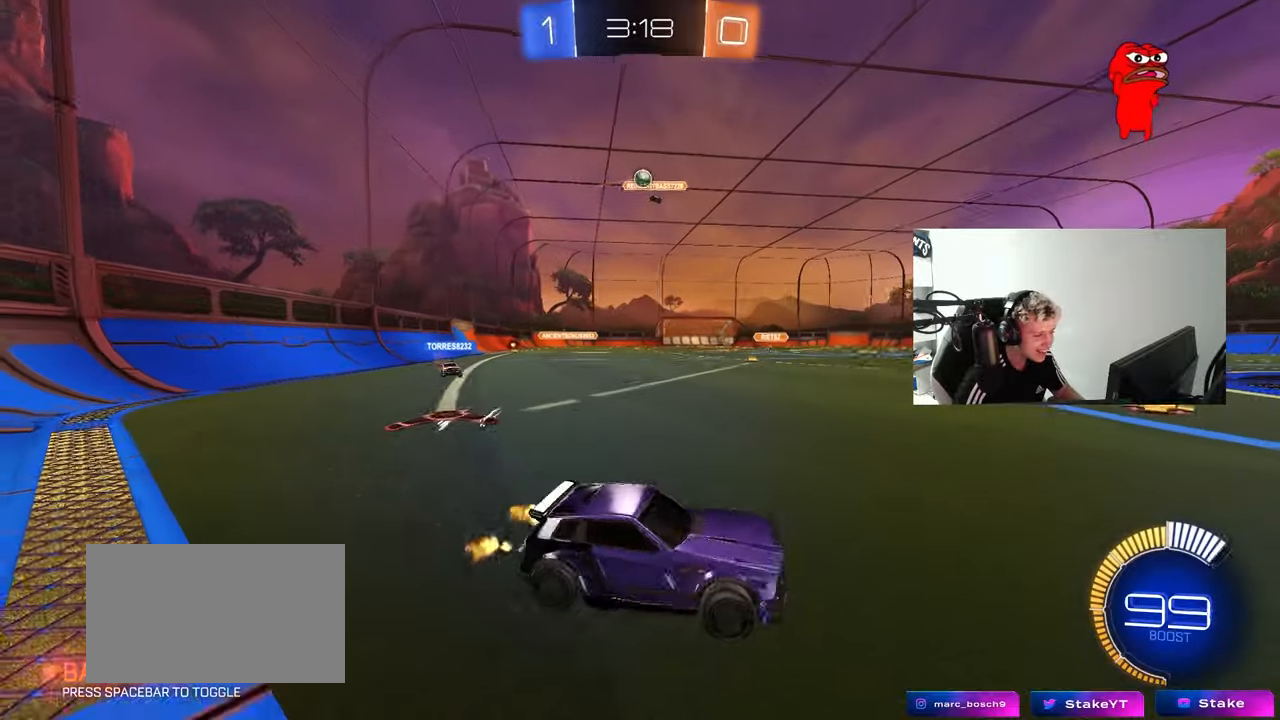
{"keys": ["d", "shift"], "mouse": [], "mouse_move": "up", "events": [[17, "a", "up"], [217, "a", "down"], [350, "a", "up"], [350, "d", "down"], [350, "mouse_left", "up"], [400, "w", "up"], [450, "shift", "down"]]}
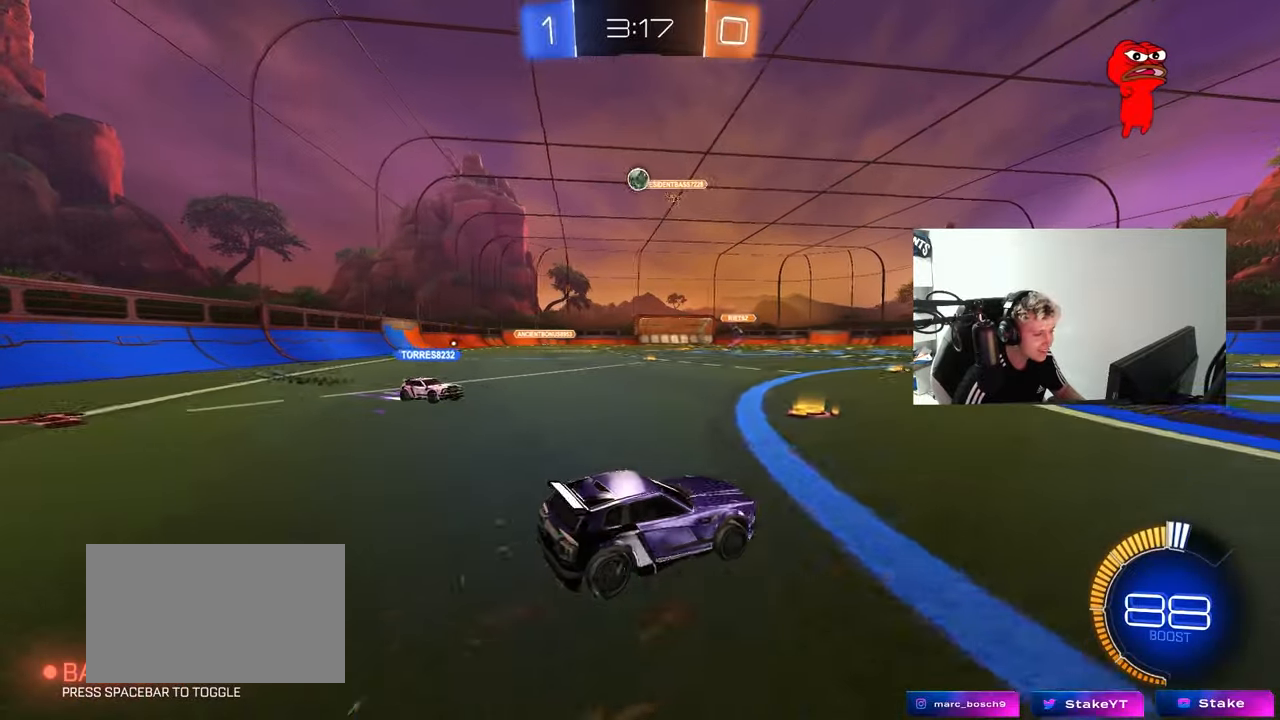
{"keys": ["d", "w"], "mouse": ["left"], "mouse_move": "still", "events": [[33, "shift", "up"], [133, "w", "down"], [317, "mouse_left", "down"]]}
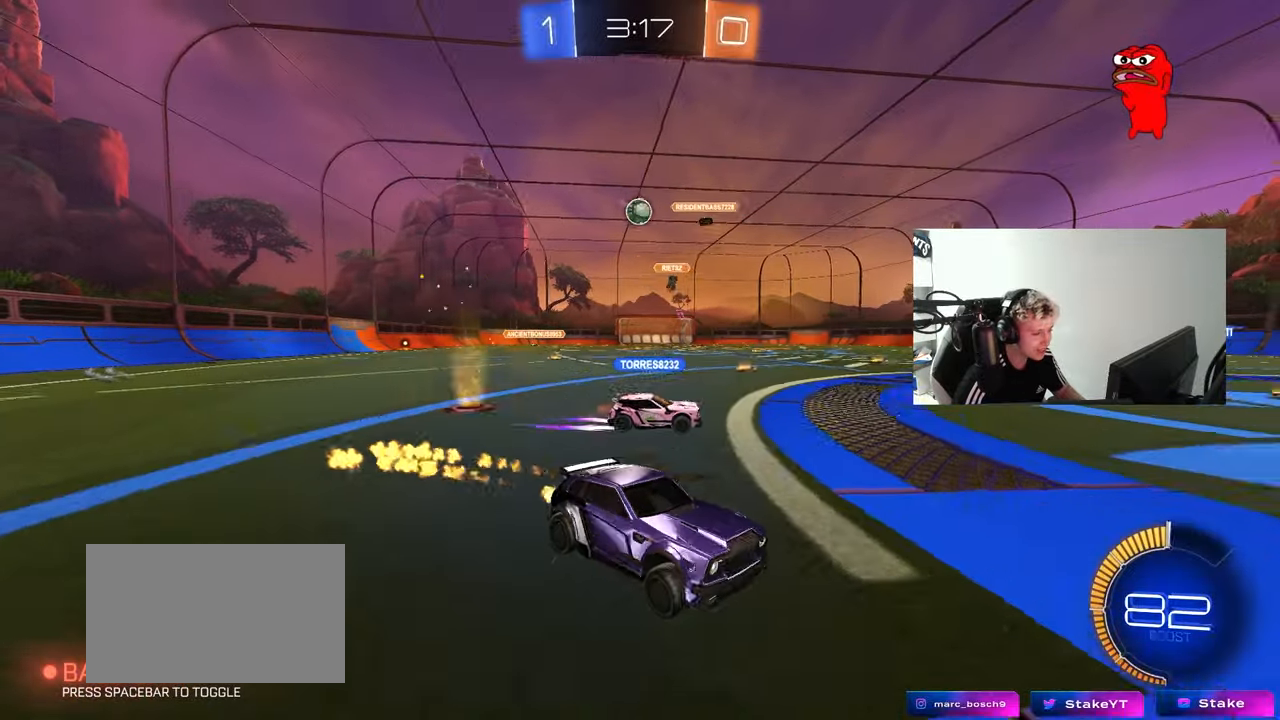
{"keys": ["a", "w"], "mouse": ["left"], "mouse_move": "down-left", "events": [[50, "mouse_left", "up"], [100, "d", "up"], [250, "a", "down"], [300, "shift", "down"], [333, "mouse_left", "down"], [483, "shift", "up"]]}
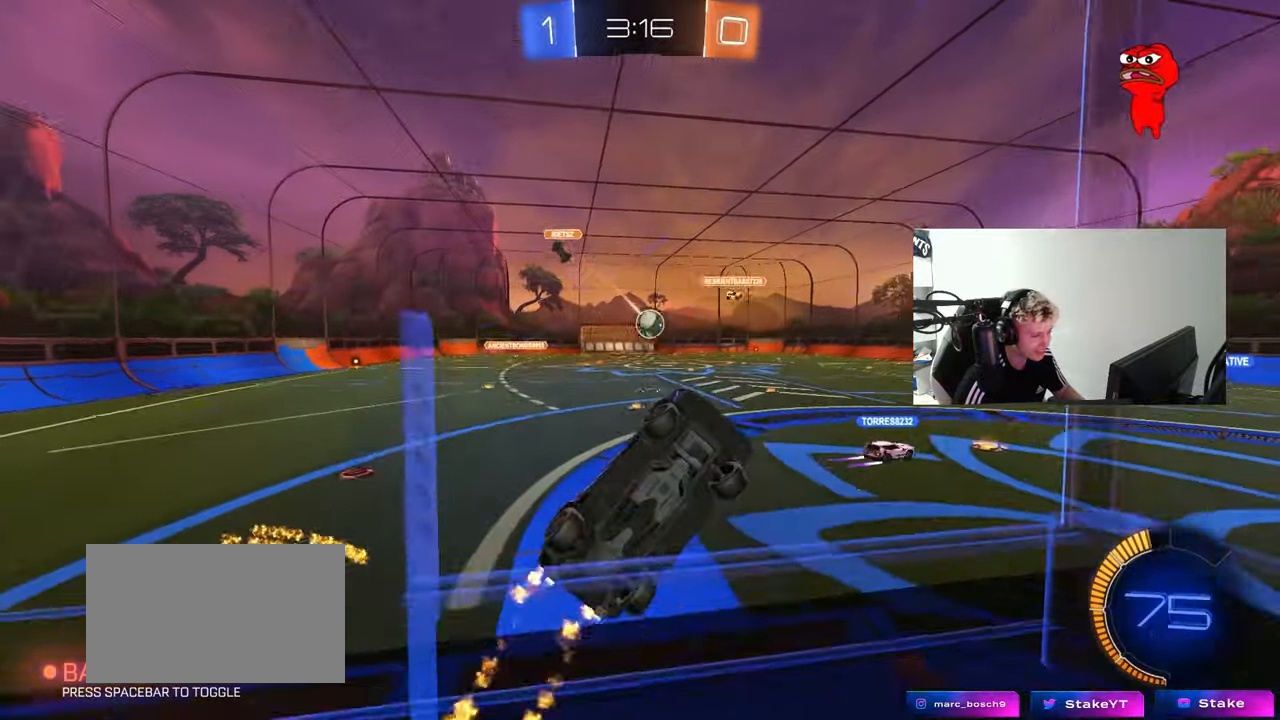
{"keys": ["a", "d", "s"], "mouse": ["right"], "mouse_move": "still", "events": [[17, "mouse_left", "up"], [117, "d", "down"], [167, "a", "up"], [300, "d", "up"], [300, "mouse_right", "down"], [300, "s", "down"], [300, "w", "up"], [350, "a", "down"], [350, "shift", "down"], [500, "d", "down"], [500, "shift", "up"]]}
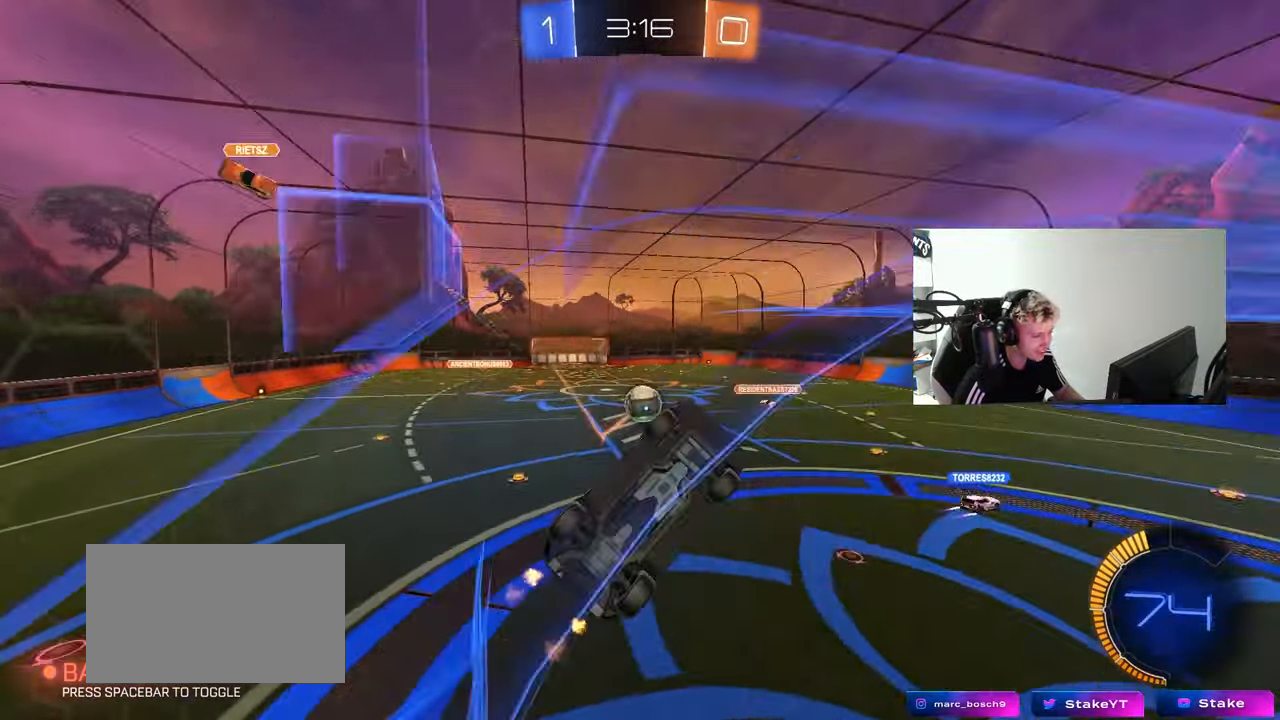
{"keys": ["a", "w"], "mouse": ["left"], "mouse_move": "right", "events": [[33, "a", "up"], [33, "mouse_right", "up"], [133, "mouse_left", "down"], [133, "s", "up"], [233, "a", "down"], [233, "d", "up"], [233, "shift", "down"], [233, "w", "down"], [267, "shift", "up"]]}
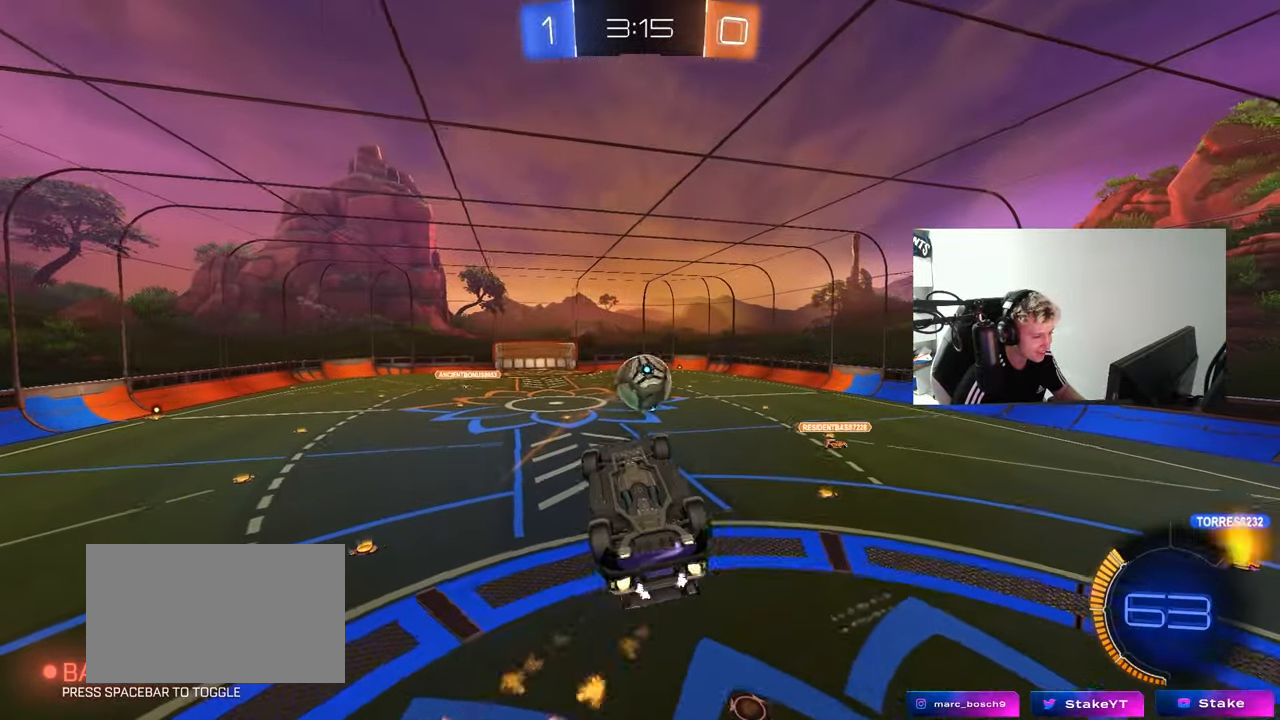
{"keys": ["shift", "w"], "mouse": ["left", "right"], "mouse_move": "up-left", "events": [[50, "s", "down"], [50, "w", "up"], [283, "s", "up"], [333, "a", "up"], [383, "shift", "down"], [383, "w", "down"], [433, "mouse_right", "down"]]}
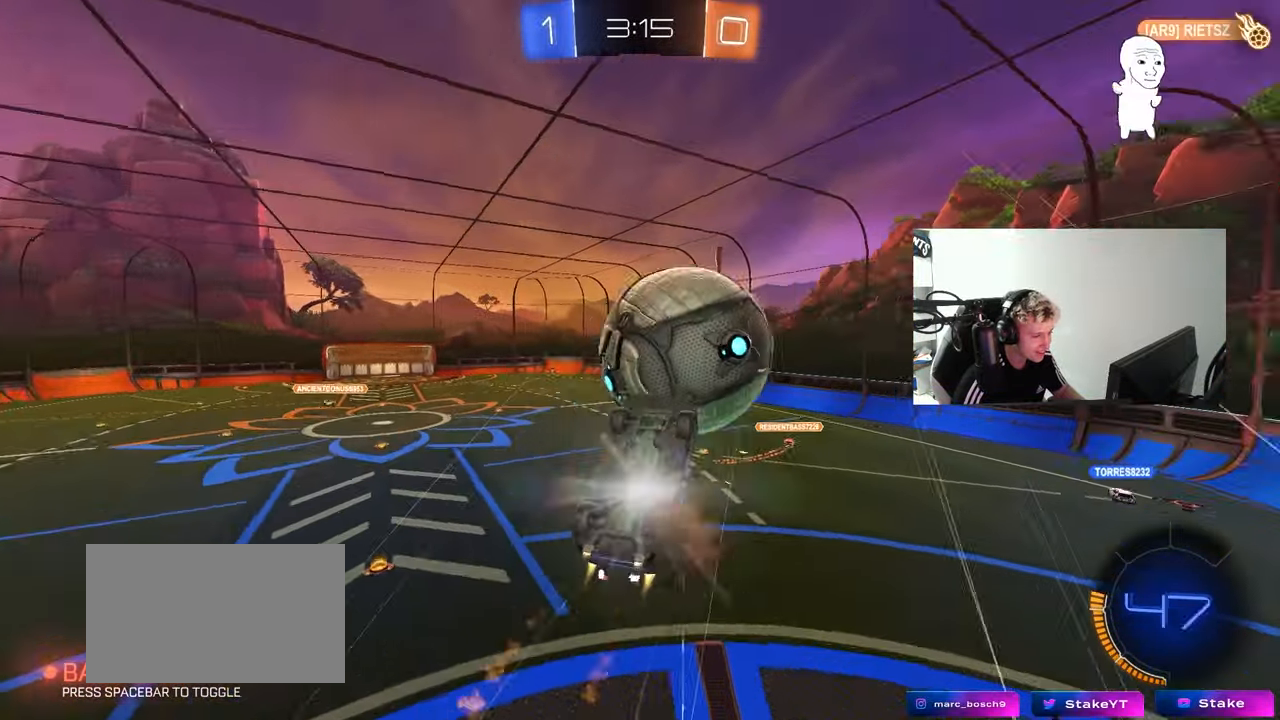
{"keys": ["s"], "mouse": [], "mouse_move": "up-left", "events": [[33, "a", "down"], [33, "s", "down"], [33, "w", "up"], [100, "mouse_left", "up"], [117, "mouse_right", "up"], [300, "shift", "up"], [450, "a", "up"]]}
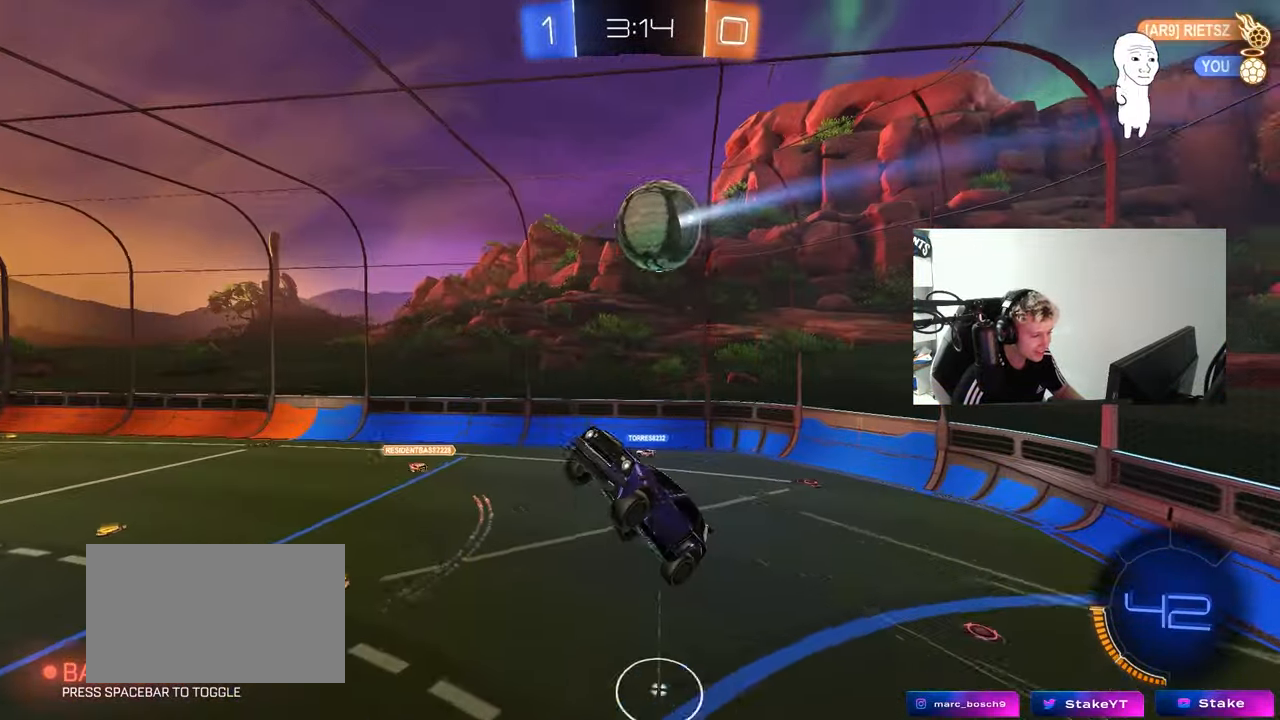
{"keys": ["d", "shift"], "mouse": [], "mouse_move": "still", "events": [[33, "d", "down"], [33, "s", "up"], [133, "q", "down"], [267, "q", "up"], [317, "d", "up"], [467, "d", "down"], [467, "shift", "down"]]}